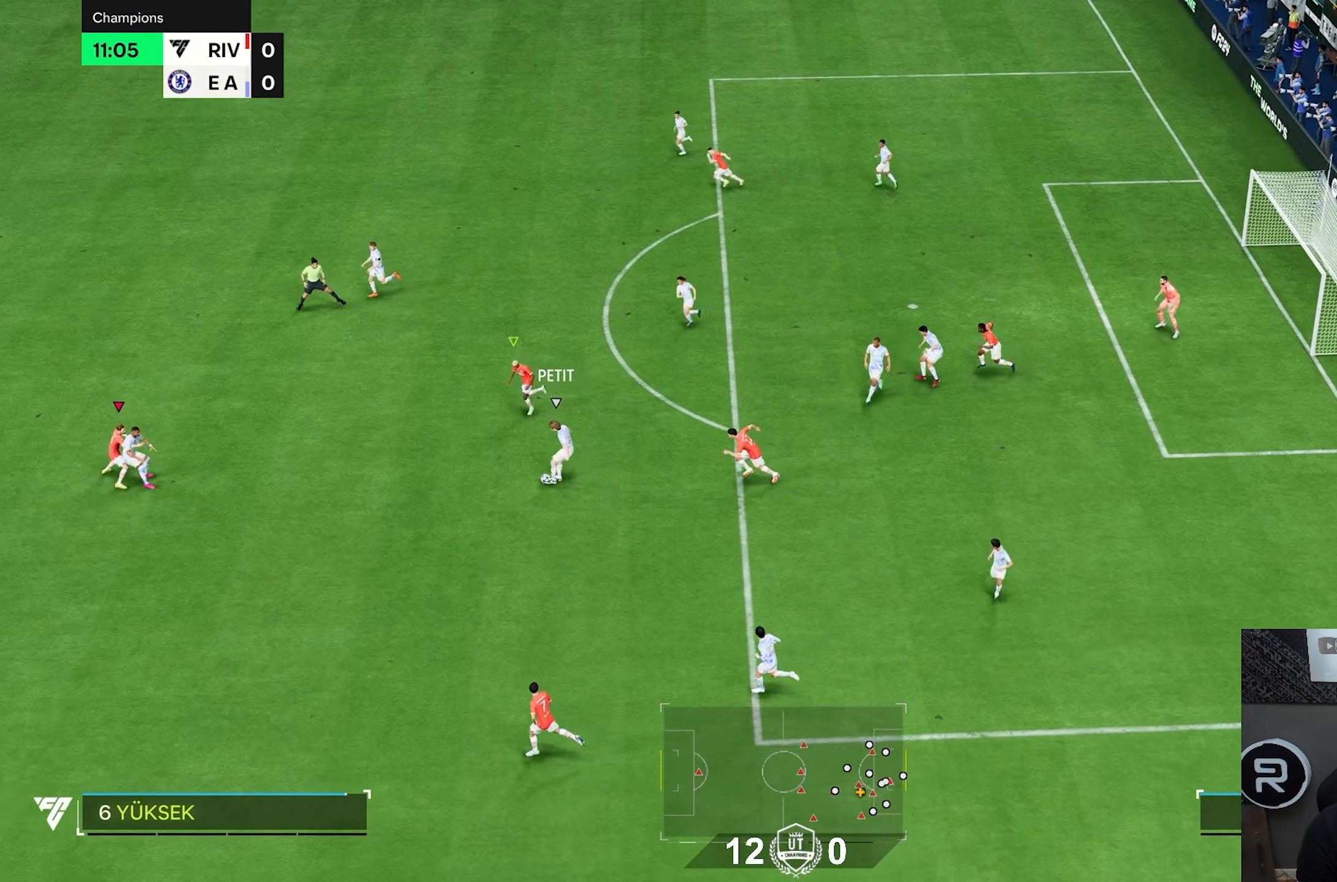
Gameplay with a controller (PlayStation layout); each line is a JSON object with the inputs held at the frame after it. "events" lists button and stick changes between this image and that frame as [ms after this image, input, new state], when the widget could be followed in between. Not read: L3 R3.
{"buttons": ["R1", "R2"], "left_stick": "up", "right_stick": "center", "events": [[50, "L2", "down"], [117, "L2", "up"], [500, "R1", "down"]]}
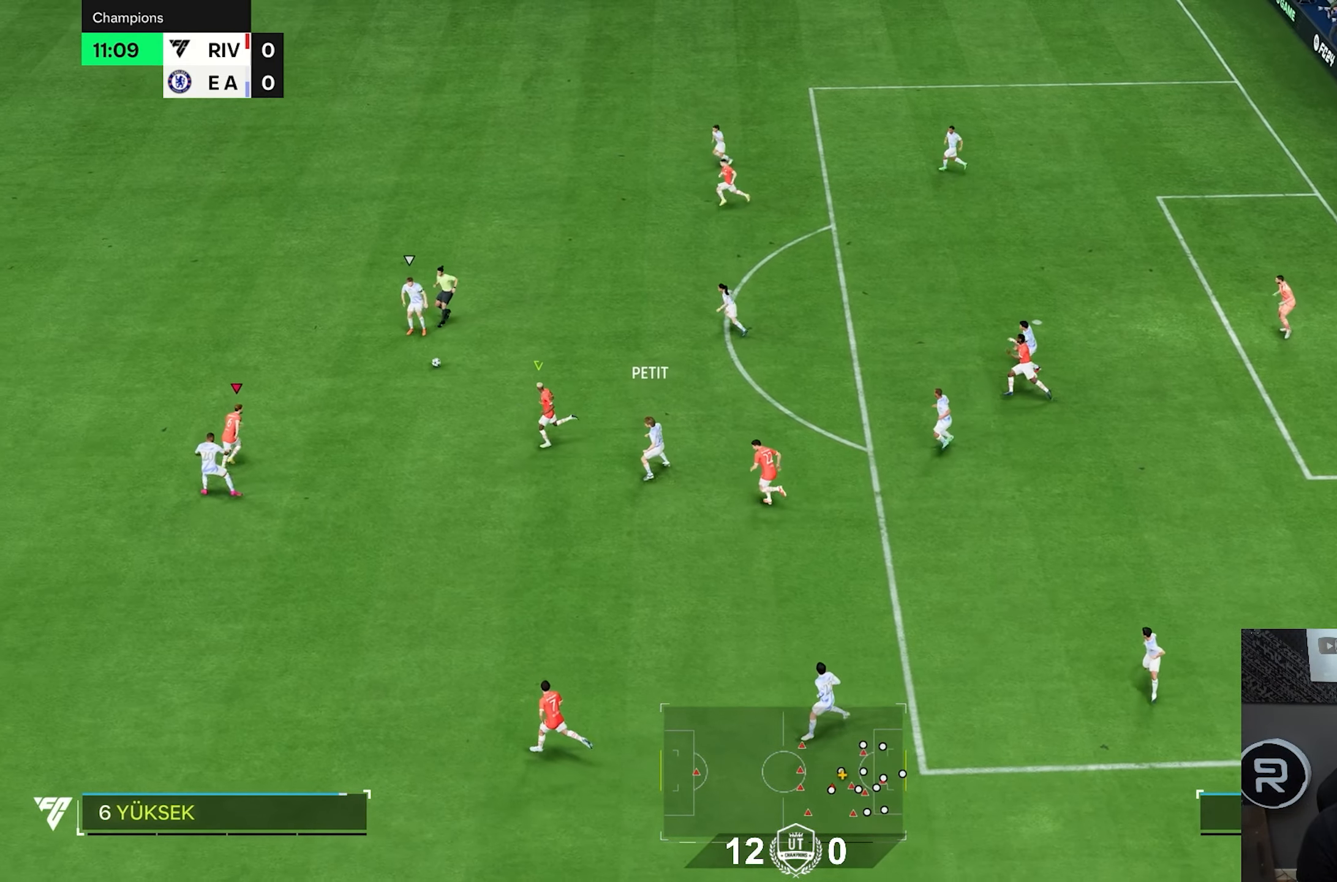
{"buttons": ["R2"], "left_stick": "up", "right_stick": "center", "events": [[50, "R1", "up"], [150, "left_stick", "up-left"], [500, "left_stick", "up"]]}
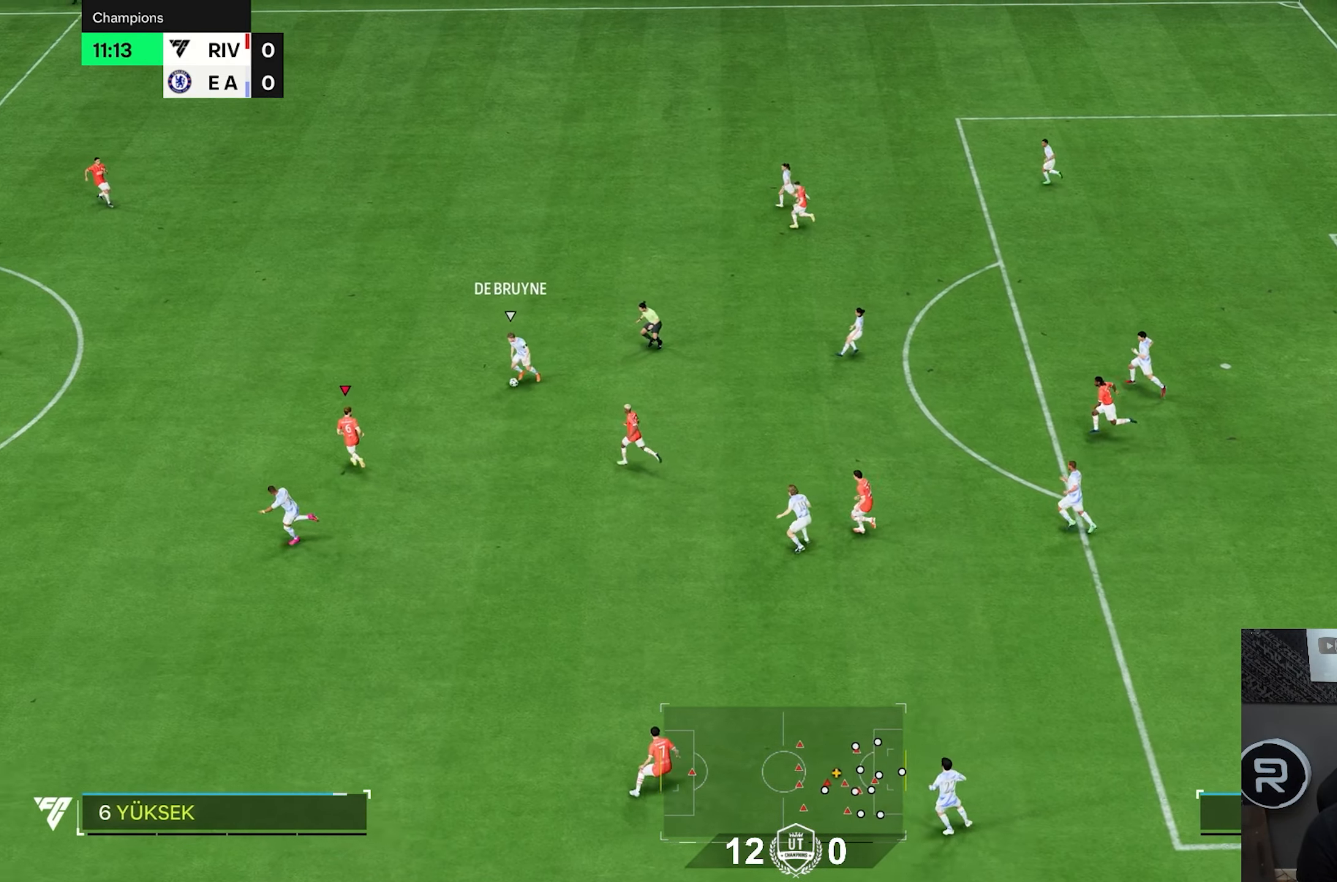
{"buttons": ["L2", "R2"], "left_stick": "right", "right_stick": "center", "events": [[233, "left_stick", "up-right"], [283, "L2", "down"], [467, "left_stick", "right"]]}
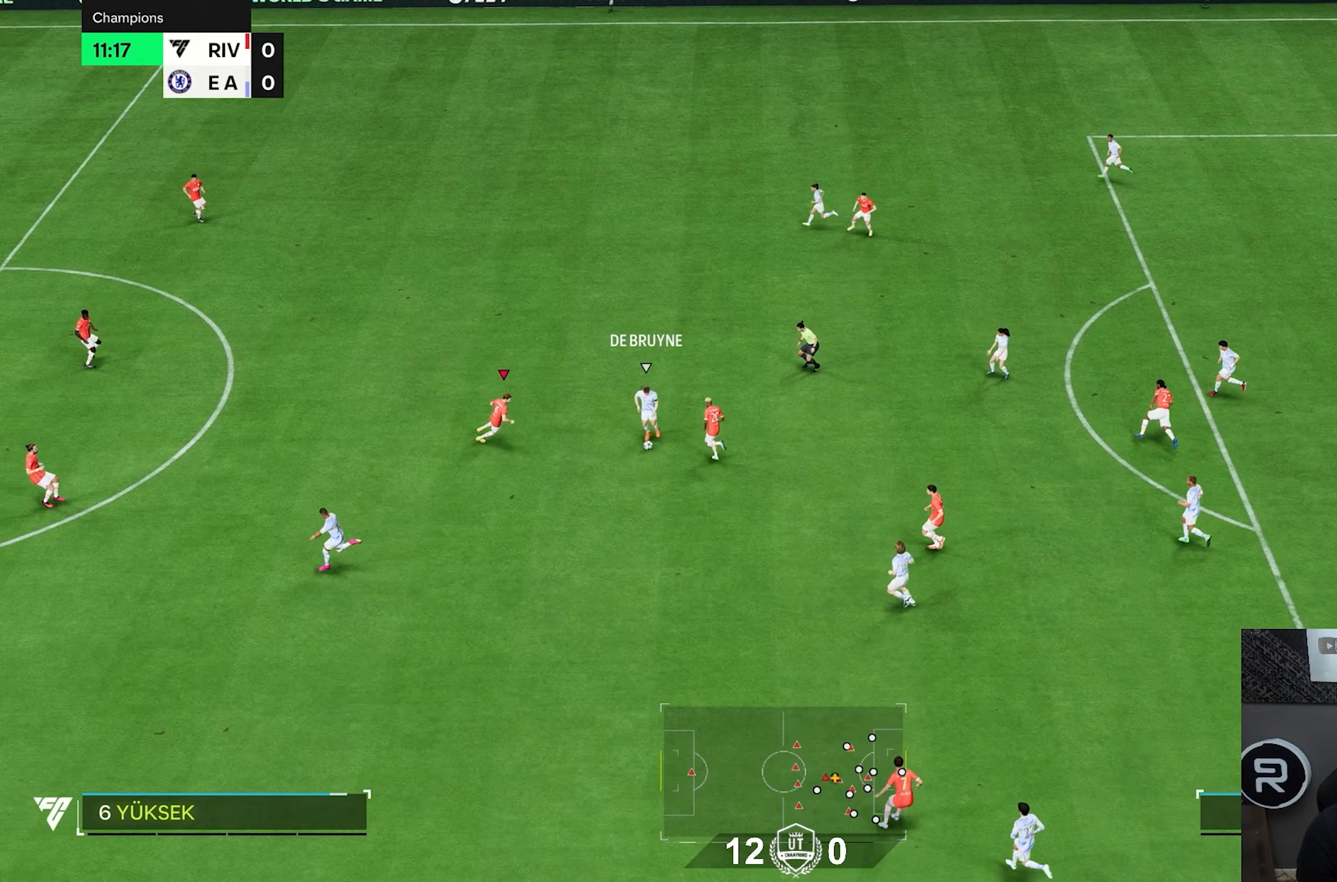
{"buttons": ["R2"], "left_stick": "down-right", "right_stick": "center", "events": [[33, "L2", "up"], [67, "right_stick", "down-left"], [100, "left_stick", "down-right"], [267, "right_stick", "center"]]}
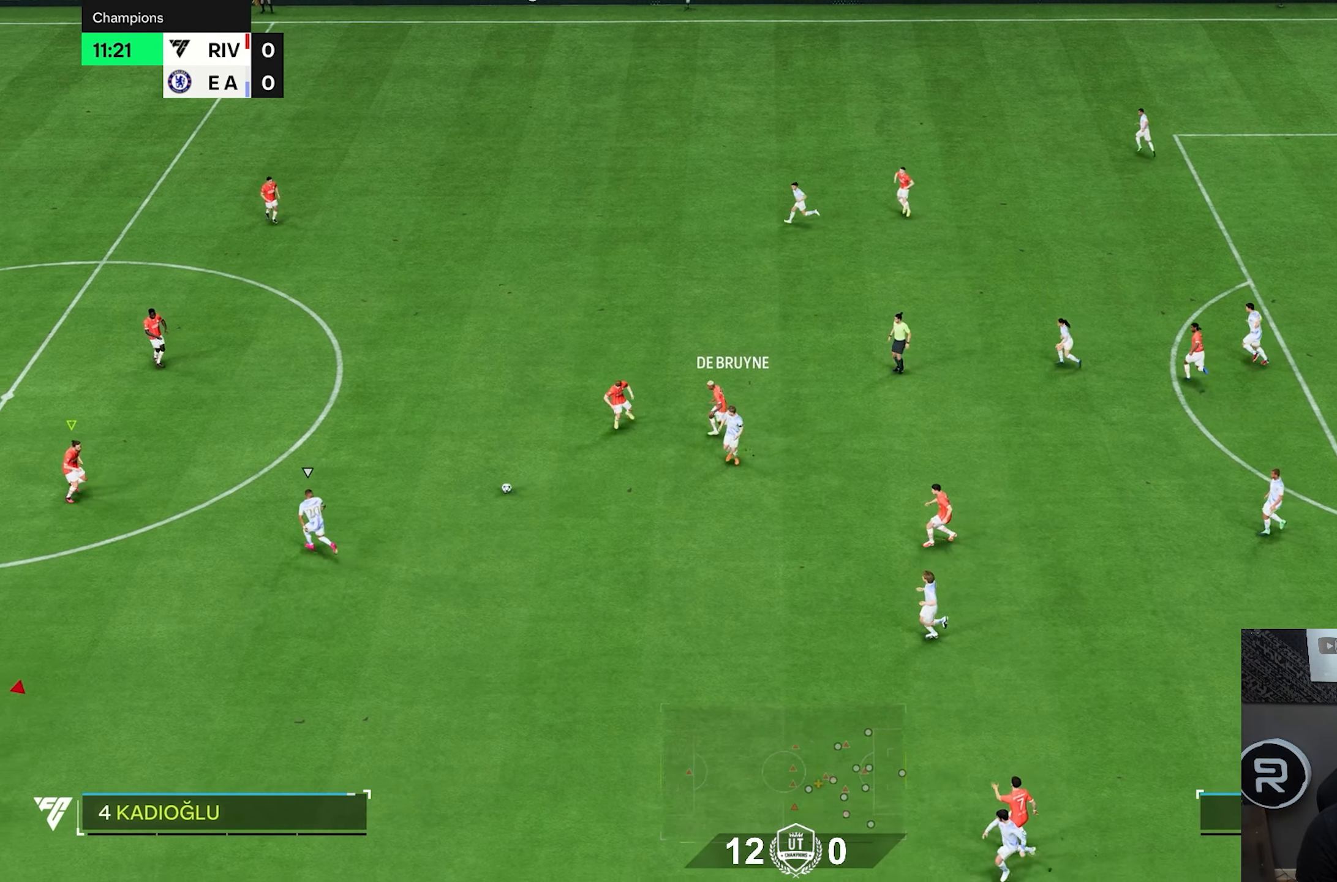
{"buttons": ["R2"], "left_stick": "right", "right_stick": "center", "events": [[283, "left_stick", "right"]]}
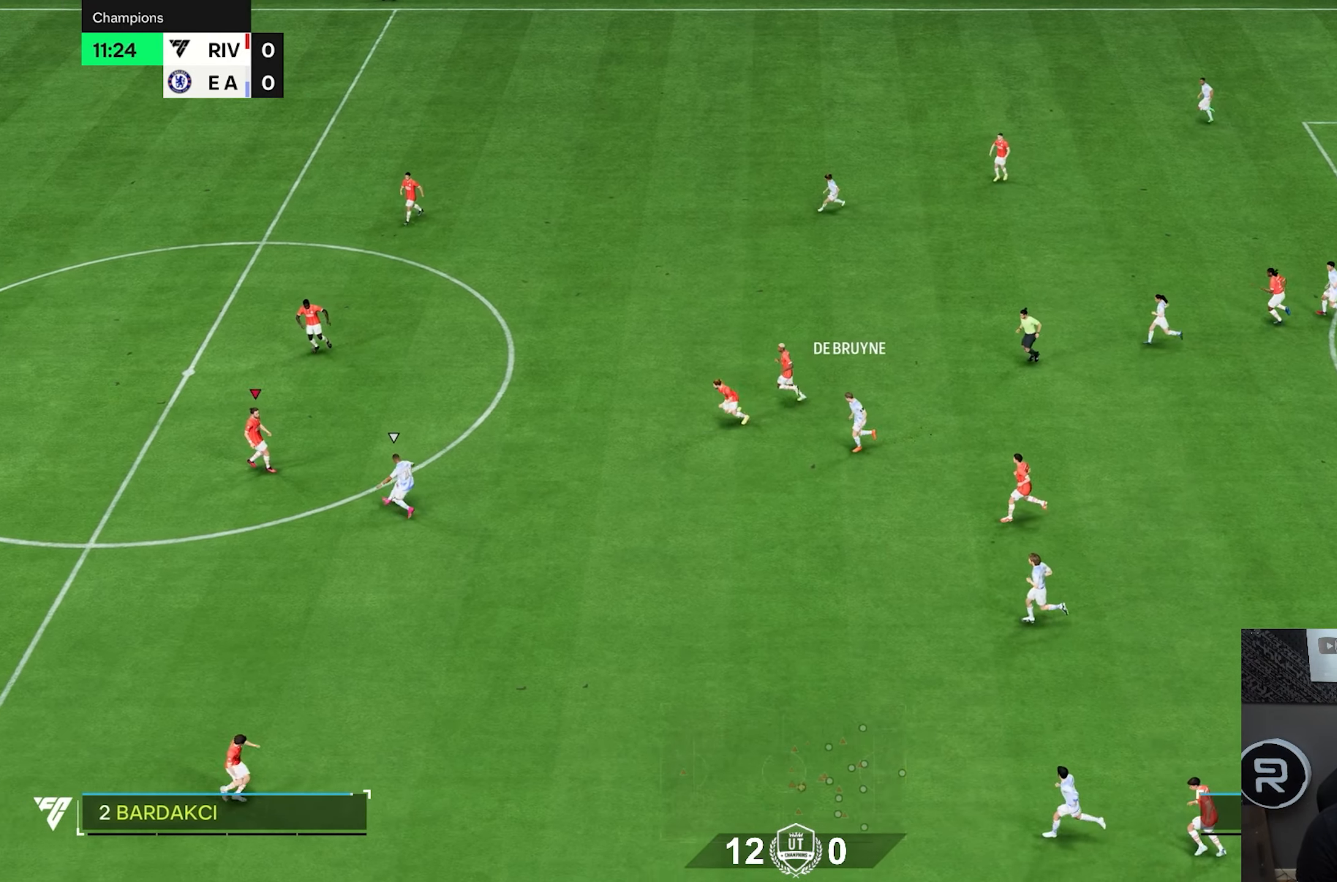
{"buttons": ["R2"], "left_stick": "down", "right_stick": "center", "events": [[100, "left_stick", "down"], [267, "L2", "down"], [383, "L2", "up"]]}
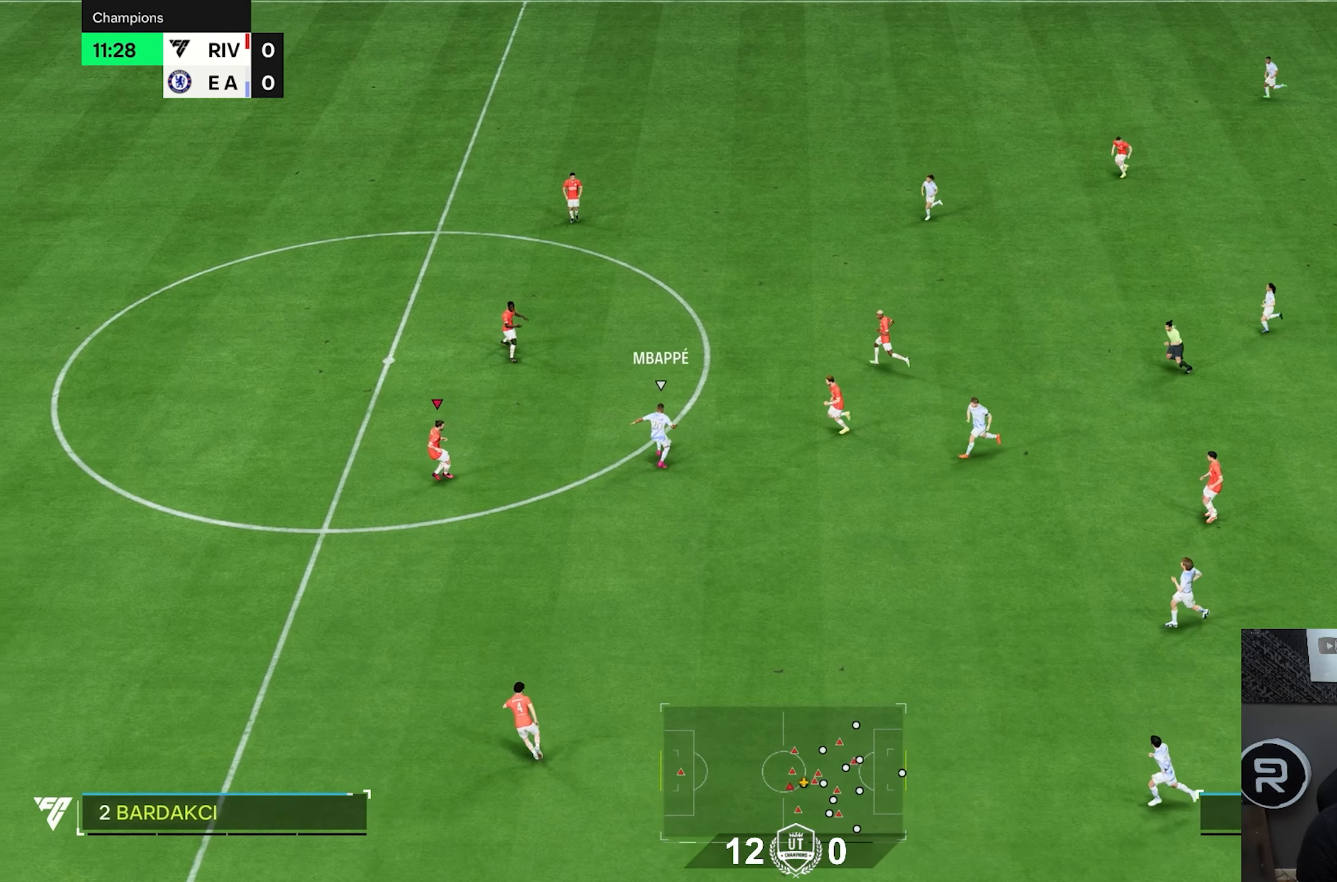
{"buttons": ["L2", "R2"], "left_stick": "right", "right_stick": "center", "events": [[17, "left_stick", "center"], [33, "L2", "down"], [67, "left_stick", "up"], [117, "R2", "up"], [167, "right_stick", "up-left"], [183, "left_stick", "right"], [317, "R2", "down"], [350, "right_stick", "center"]]}
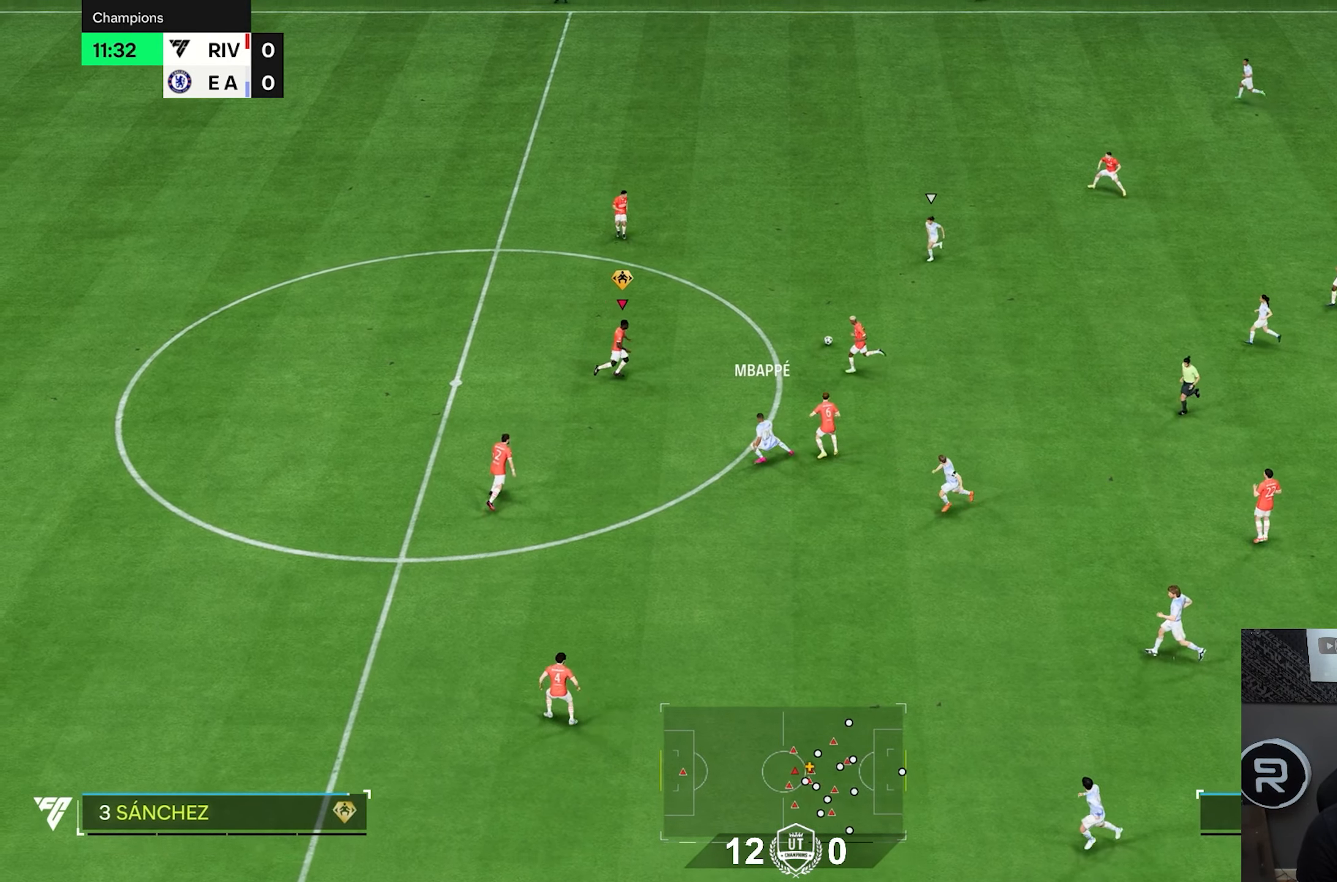
{"buttons": ["R2"], "left_stick": "right", "right_stick": "up-left", "events": [[50, "left_stick", "up-right"], [100, "L2", "up"], [483, "left_stick", "right"], [483, "right_stick", "up-left"]]}
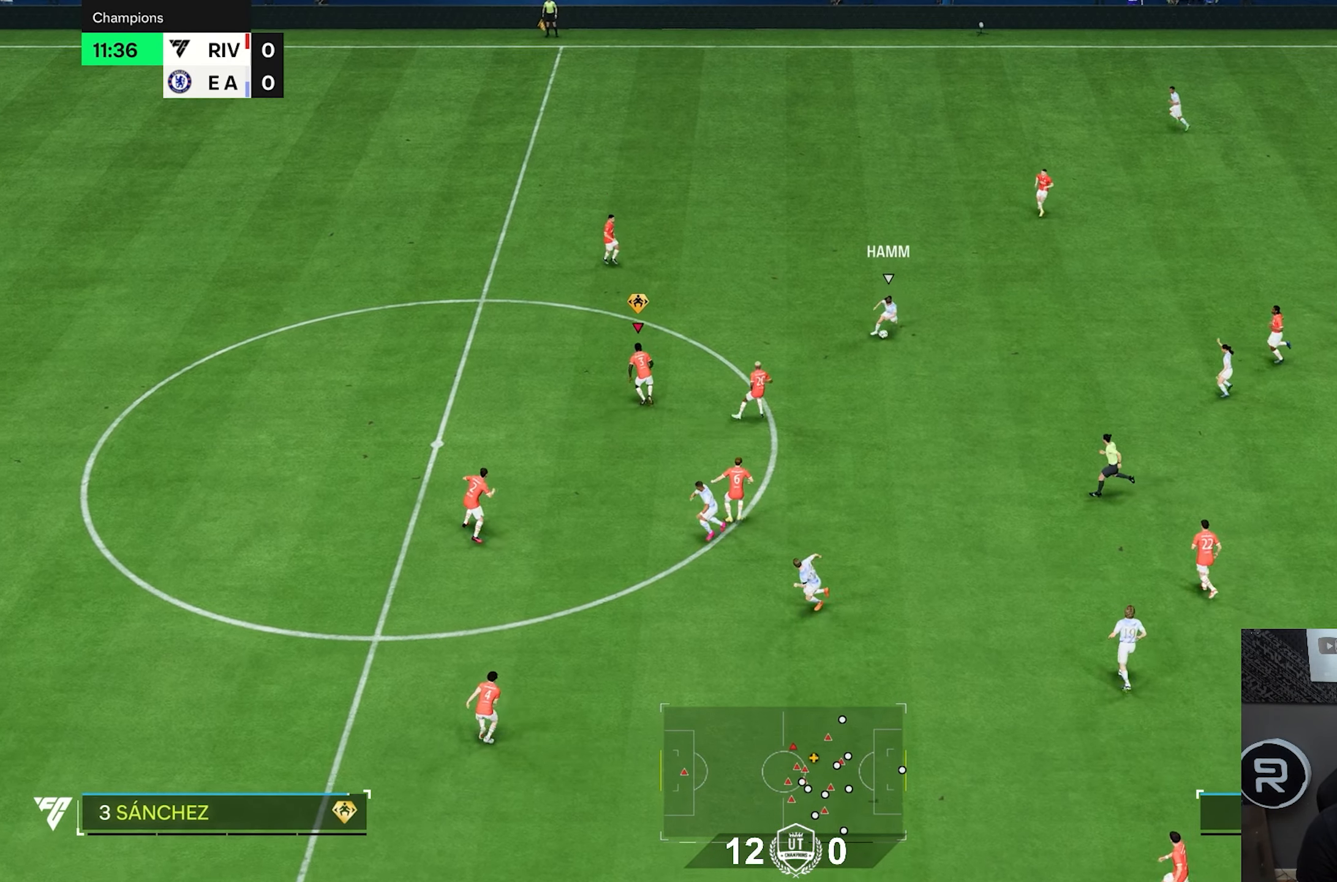
{"buttons": ["R2"], "left_stick": "down-right", "right_stick": "center", "events": [[67, "L2", "down"], [100, "right_stick", "center"], [117, "left_stick", "down-right"], [317, "L2", "up"]]}
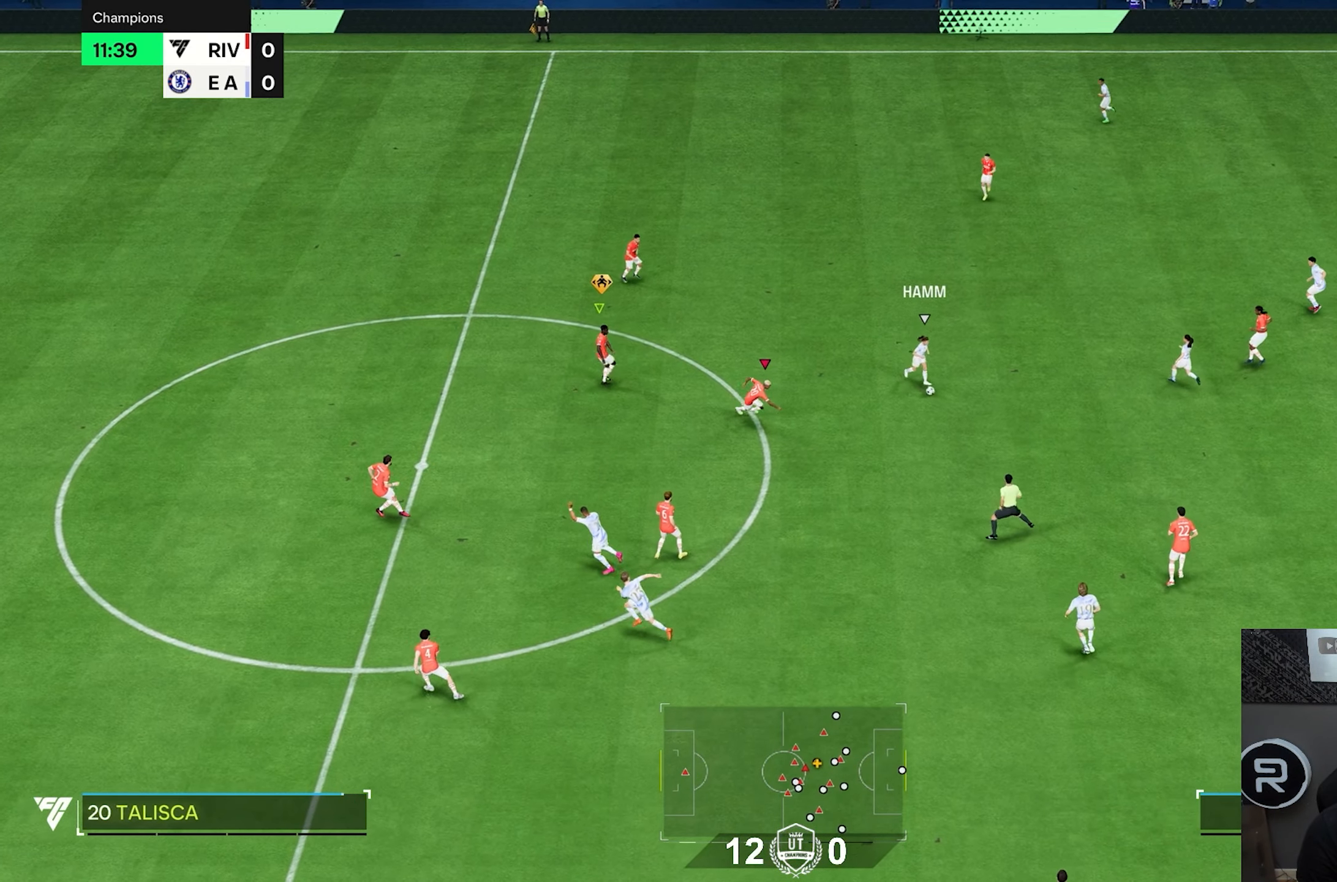
{"buttons": ["R2"], "left_stick": "down-right", "right_stick": "center", "events": []}
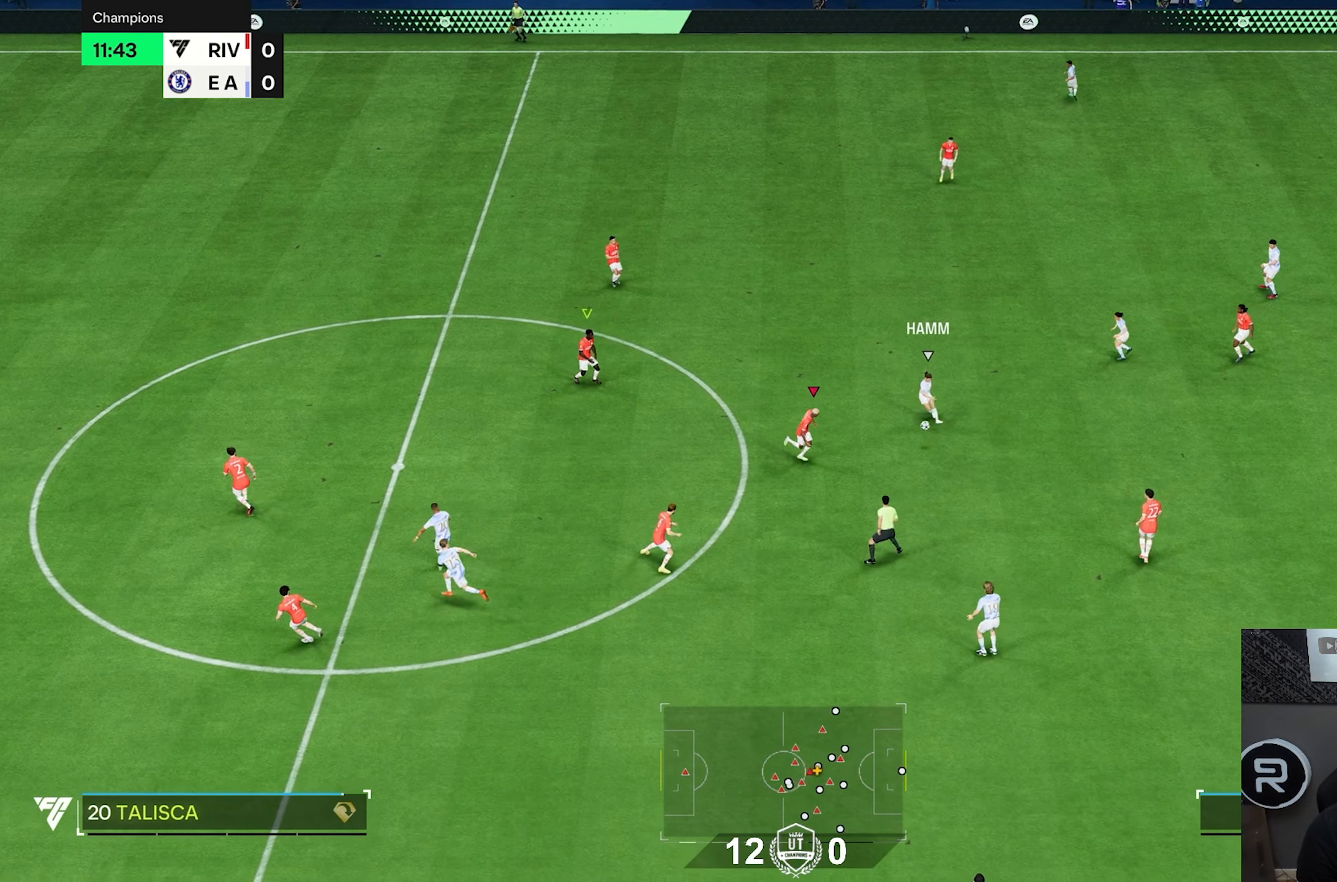
{"buttons": ["L1", "R2"], "left_stick": "down-right", "right_stick": "center", "events": [[367, "L1", "down"]]}
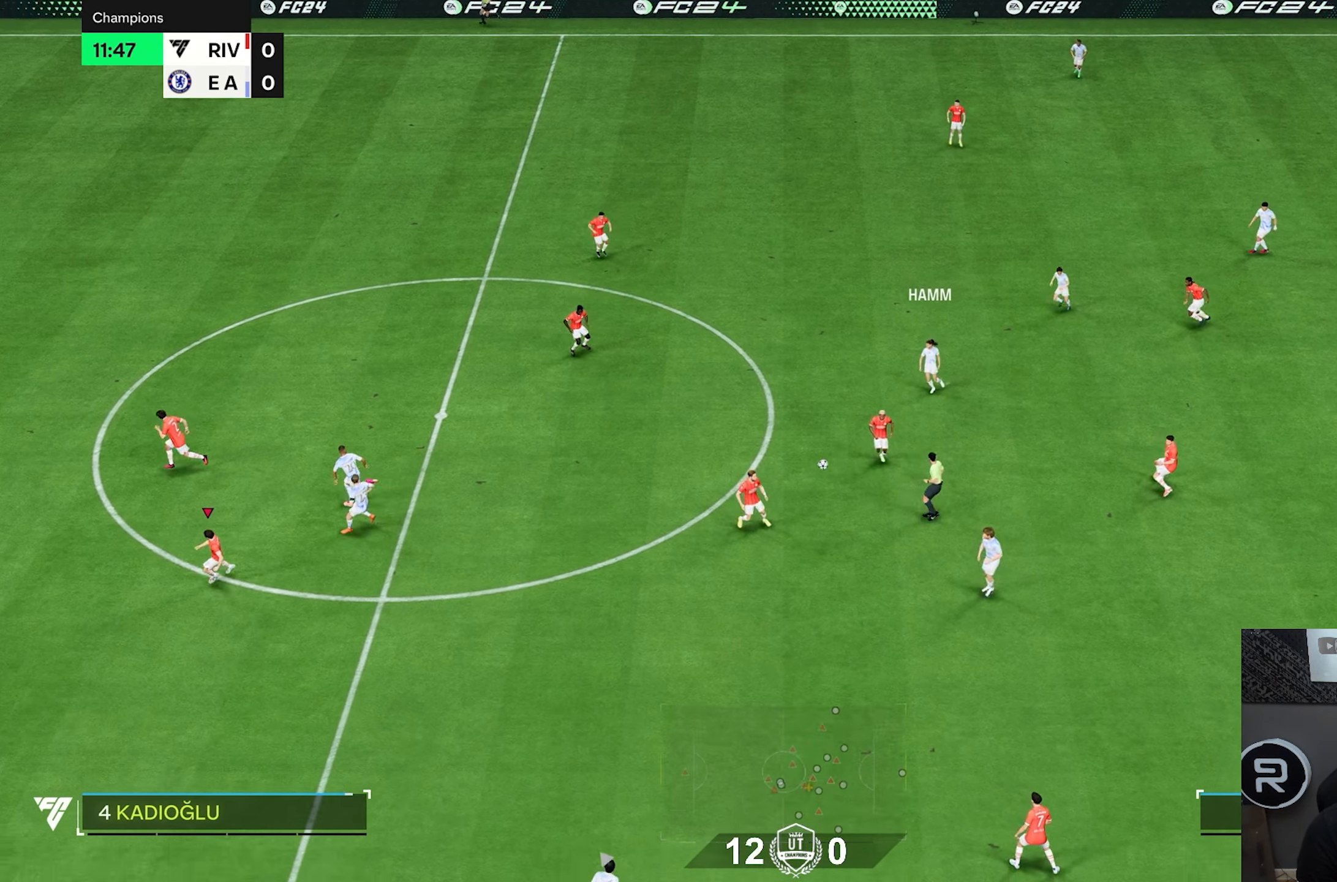
{"buttons": ["R2"], "left_stick": "down", "right_stick": "center", "events": [[33, "L1", "up"], [67, "left_stick", "down"]]}
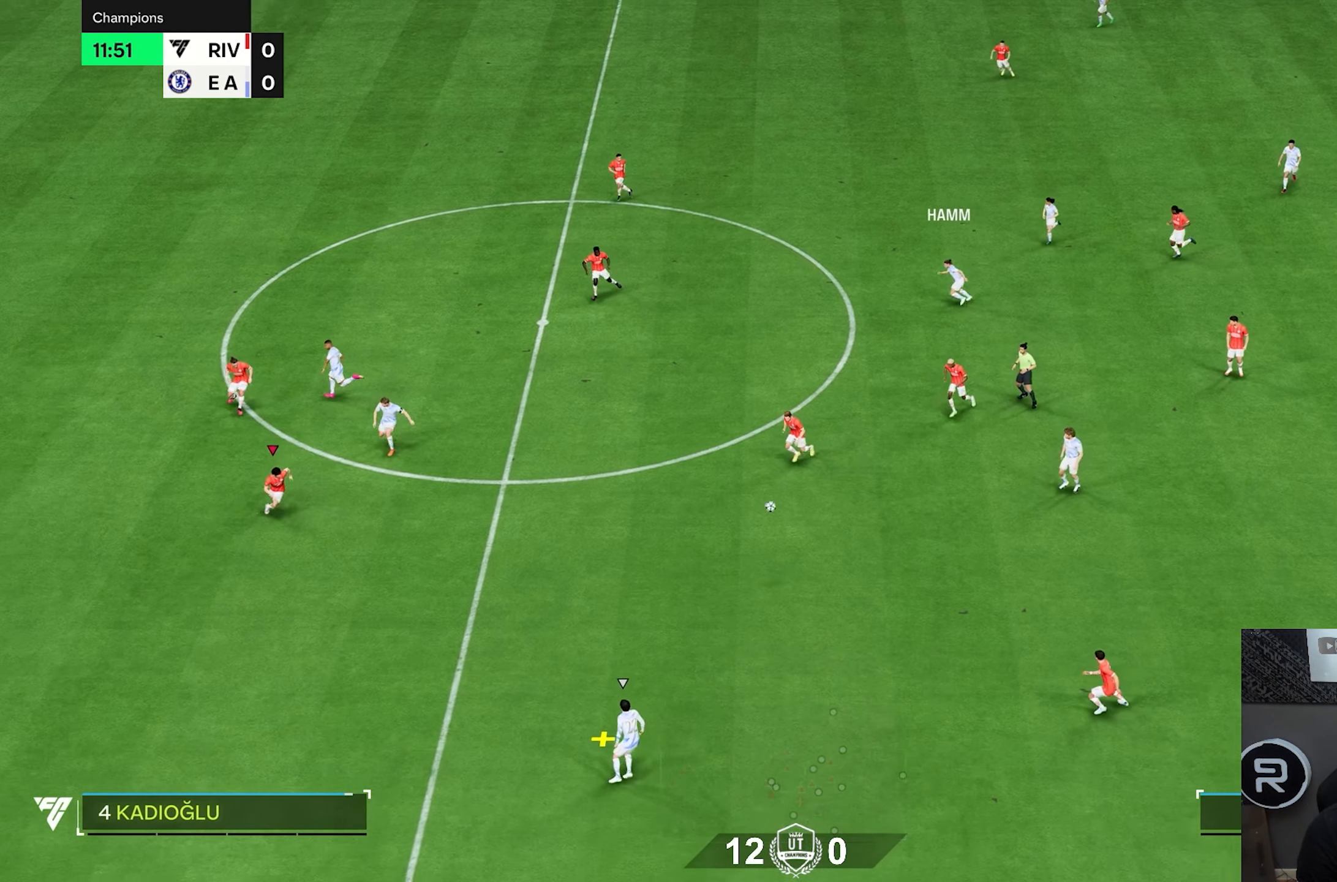
{"buttons": ["R2"], "left_stick": "down-right", "right_stick": "center", "events": [[483, "left_stick", "down-right"]]}
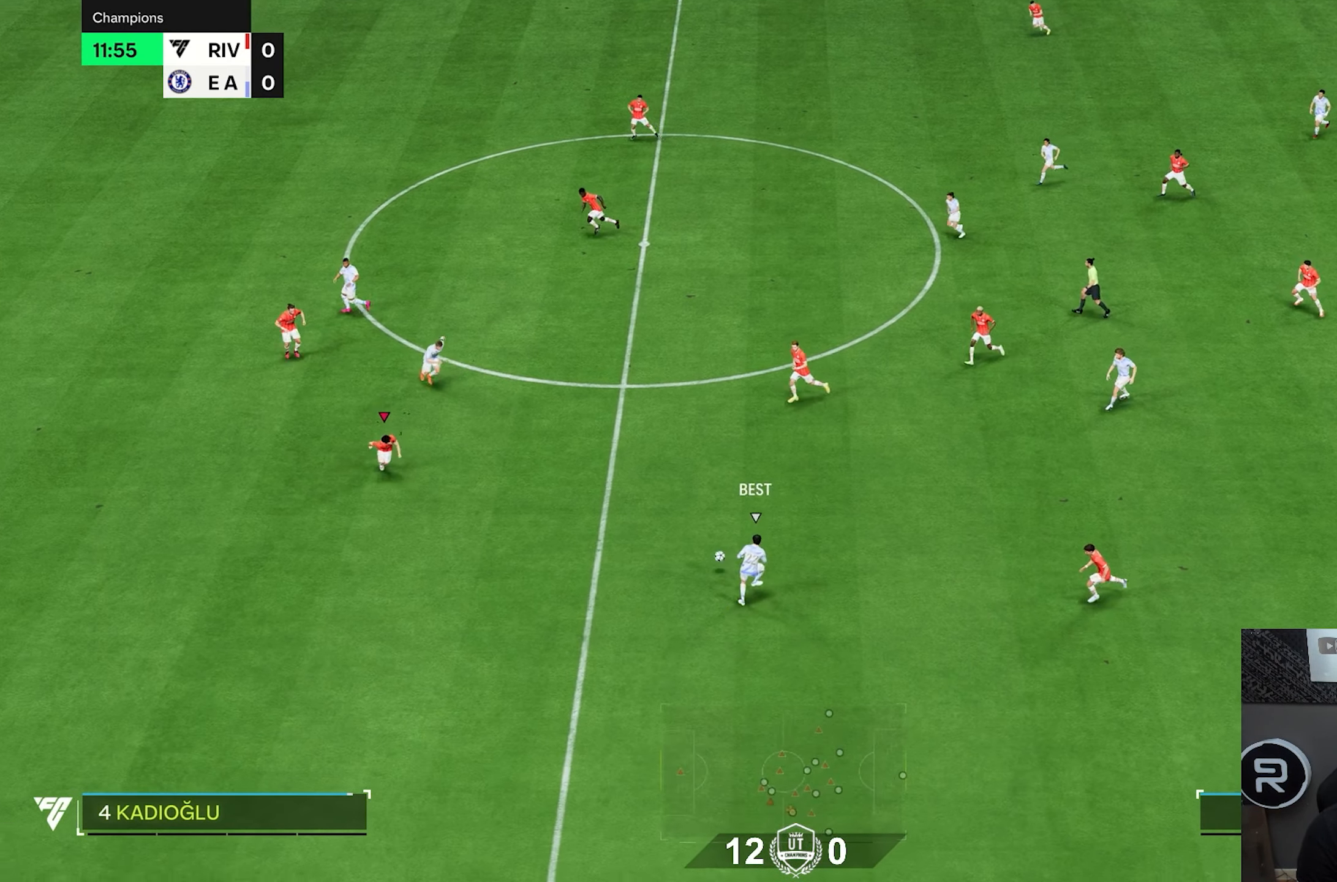
{"buttons": [], "left_stick": "up", "right_stick": "center", "events": [[150, "left_stick", "right"], [167, "R2", "up"], [267, "L2", "down"], [350, "left_stick", "up-right"], [450, "L2", "up"], [450, "left_stick", "up"]]}
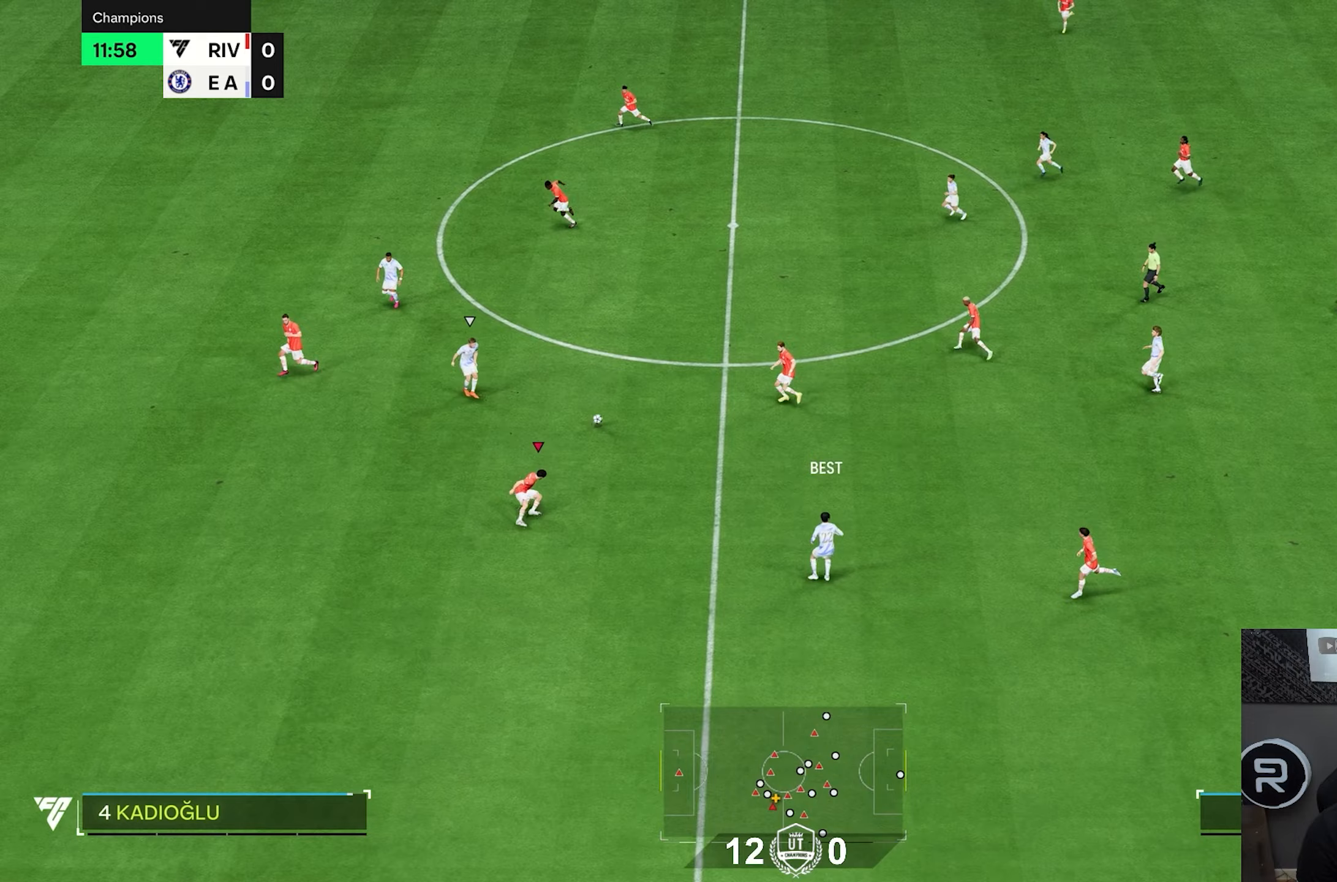
{"buttons": ["L2", "R2"], "left_stick": "up-right", "right_stick": "center", "events": [[17, "L1", "down"], [50, "R2", "down"], [50, "left_stick", "up-right"], [117, "L1", "up"], [367, "L2", "down"]]}
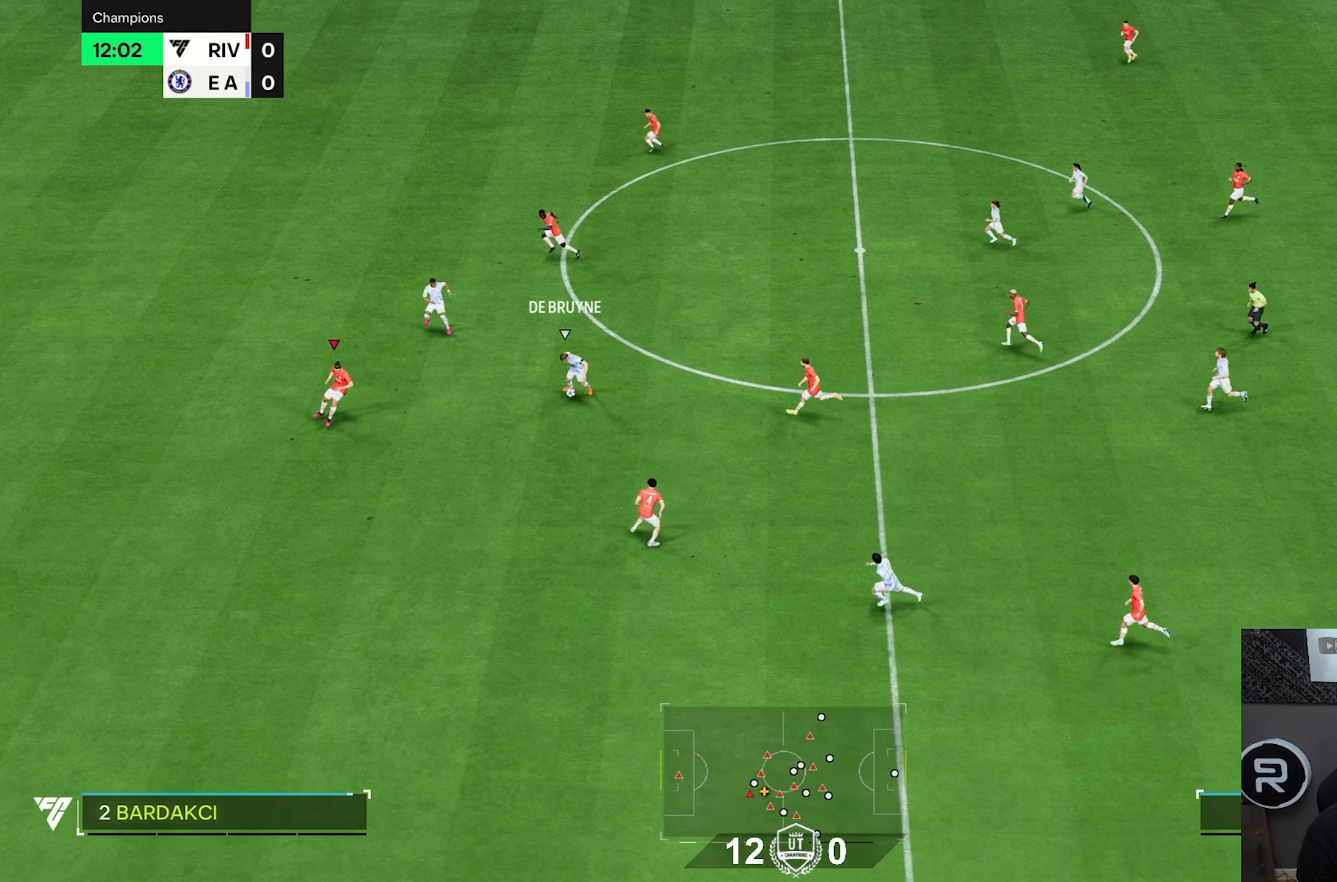
{"buttons": ["L2", "R2"], "left_stick": "up-right", "right_stick": "center", "events": []}
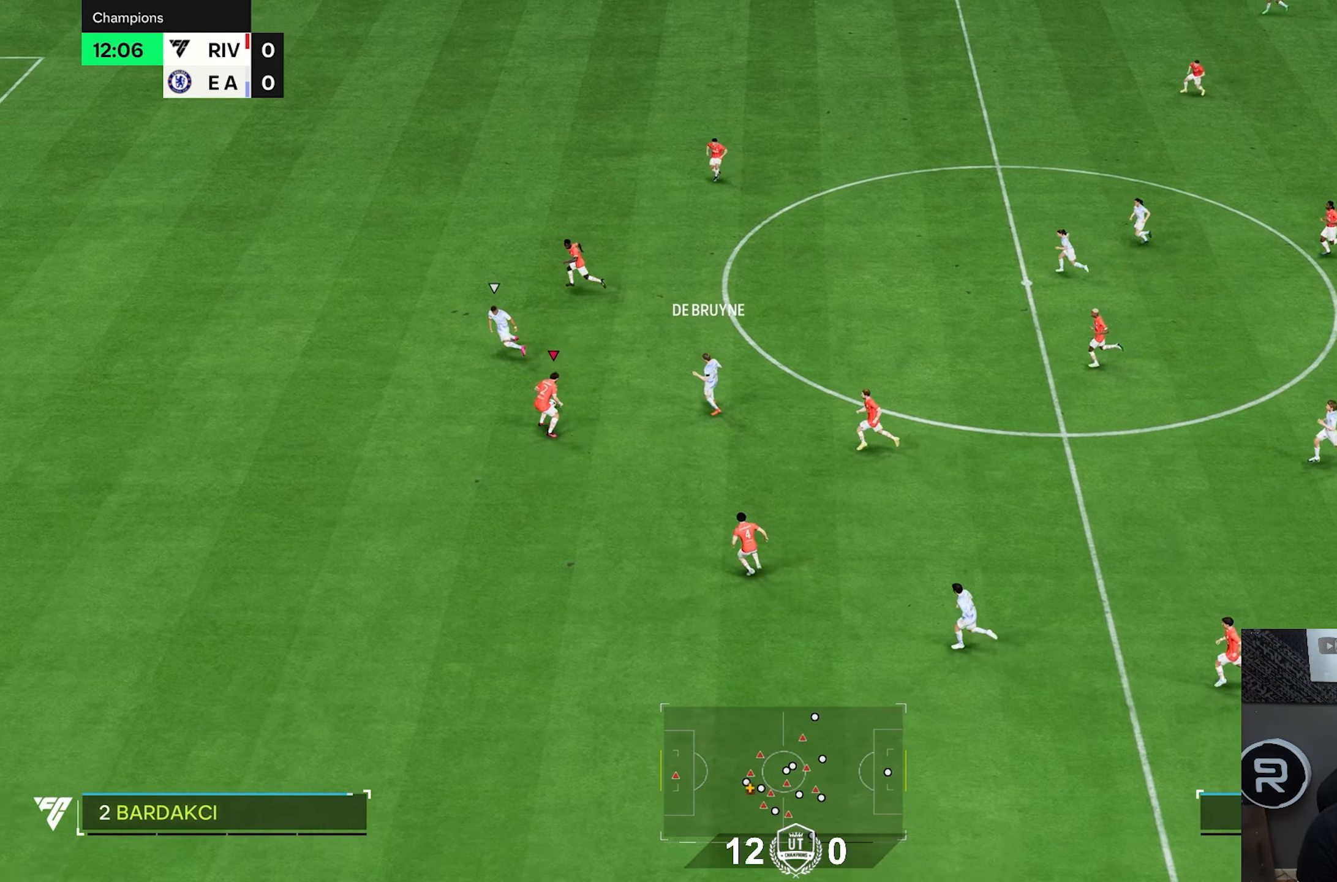
{"buttons": ["R2"], "left_stick": "left", "right_stick": "center", "events": [[33, "left_stick", "up"], [100, "L2", "up"], [133, "left_stick", "left"]]}